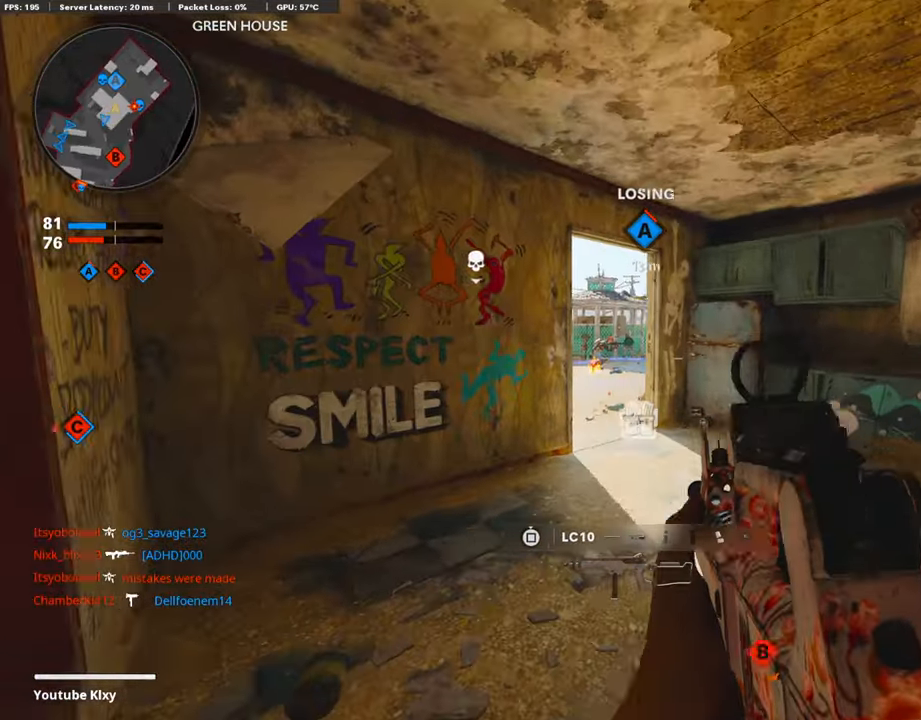
Gameplay with a controller (PlayStation layout); each line is a JSON object with the inputs held at the frame after it. "events" lists button and stick changes between this image and that frame as [ms after this image, input, new state], when the widget could be followed in between.
{"buttons": ["L1", "R1"], "left_stick": "up-left", "right_stick": "center", "events": [[67, "right_stick", "center"], [151, "right_stick", "left"], [201, "right_stick", "up-left"], [251, "R1", "down"], [318, "right_stick", "center"]]}
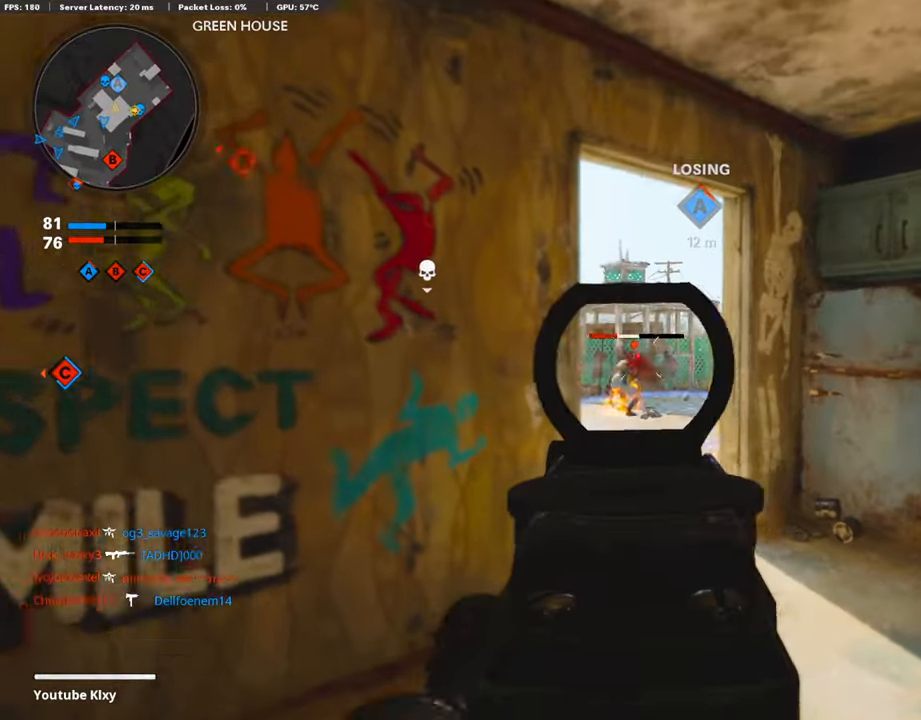
{"buttons": ["L1", "R1"], "left_stick": "up-right", "right_stick": "left", "events": [[84, "L1", "up"], [117, "right_stick", "right"], [168, "R1", "up"], [235, "left_stick", "down-left"], [369, "left_stick", "up-right"], [386, "L1", "down"], [419, "R1", "down"], [453, "right_stick", "left"]]}
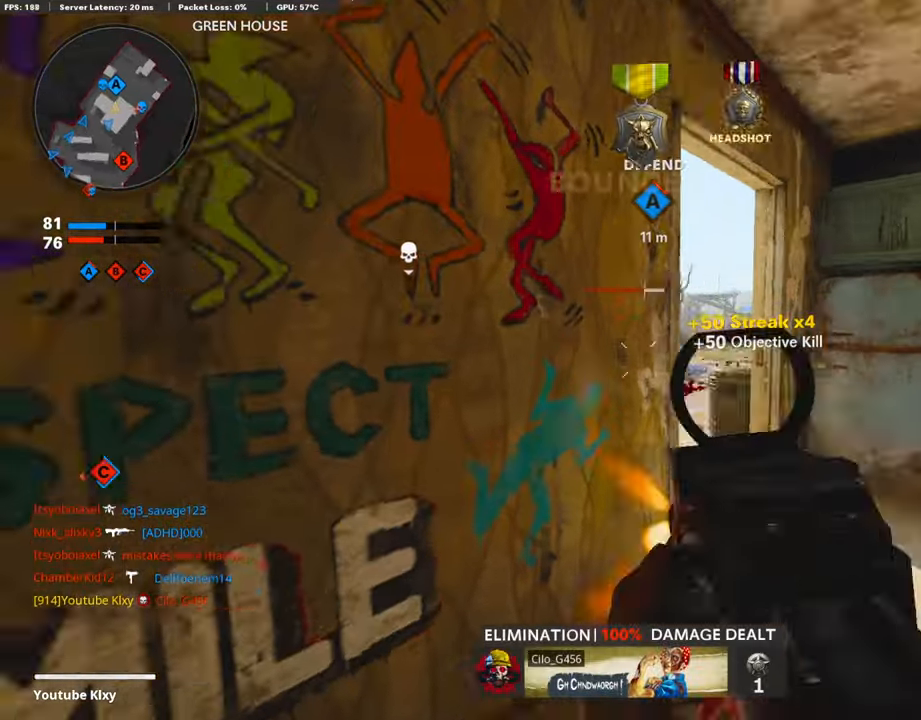
{"buttons": ["L1"], "left_stick": "up-left", "right_stick": "center", "events": [[50, "L1", "up"], [101, "right_stick", "right"], [117, "R1", "up"], [168, "L3", "down"], [168, "right_stick", "center"], [218, "left_stick", "up"], [319, "right_stick", "left"], [470, "L1", "down"], [470, "L3", "up"], [470, "right_stick", "center"], [503, "left_stick", "up-left"]]}
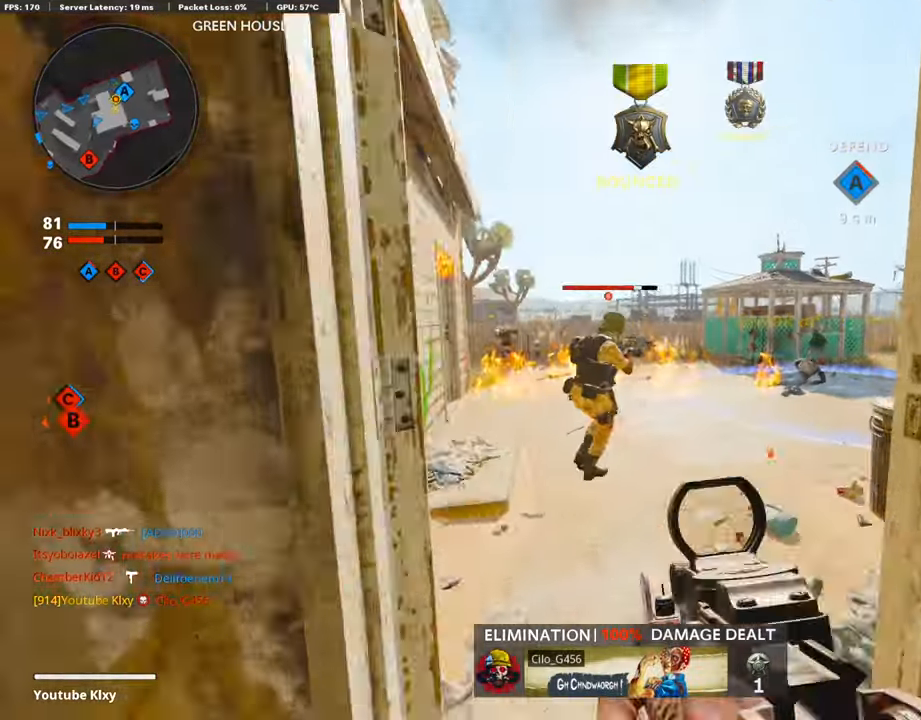
{"buttons": ["R1"], "left_stick": "center", "right_stick": "right", "events": [[101, "right_stick", "left"], [151, "R1", "down"], [252, "left_stick", "left"], [302, "right_stick", "up"], [352, "right_stick", "up-right"], [369, "left_stick", "up-left"], [486, "L1", "up"], [486, "right_stick", "right"], [503, "left_stick", "center"]]}
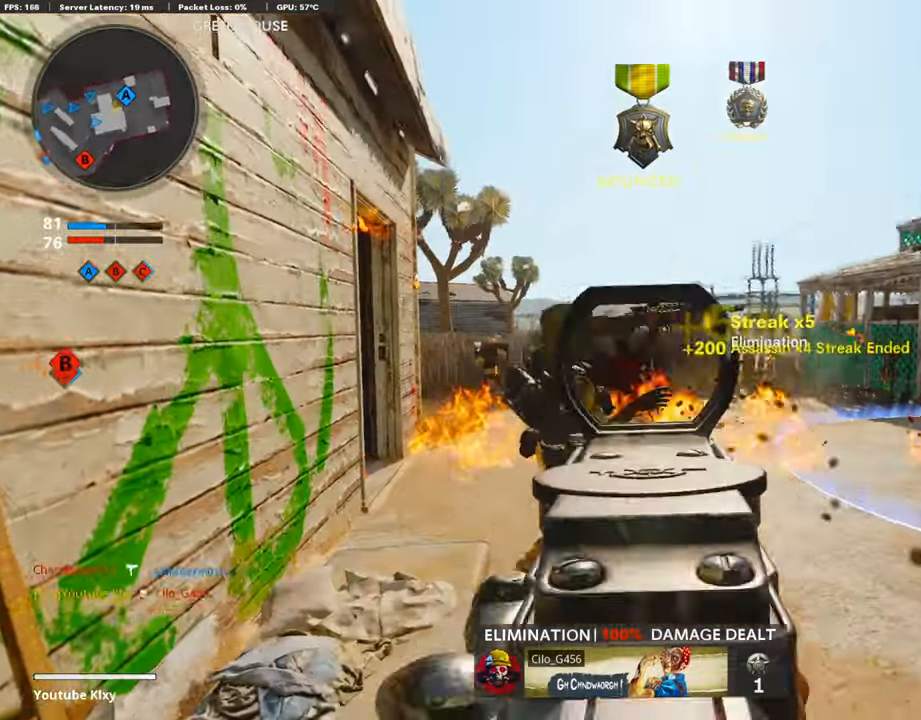
{"buttons": ["L3"], "left_stick": "up", "right_stick": "right", "events": [[50, "R1", "up"], [67, "left_stick", "right"], [185, "left_stick", "up-right"], [268, "L3", "down"], [302, "right_stick", "center"], [319, "left_stick", "up"], [419, "right_stick", "right"]]}
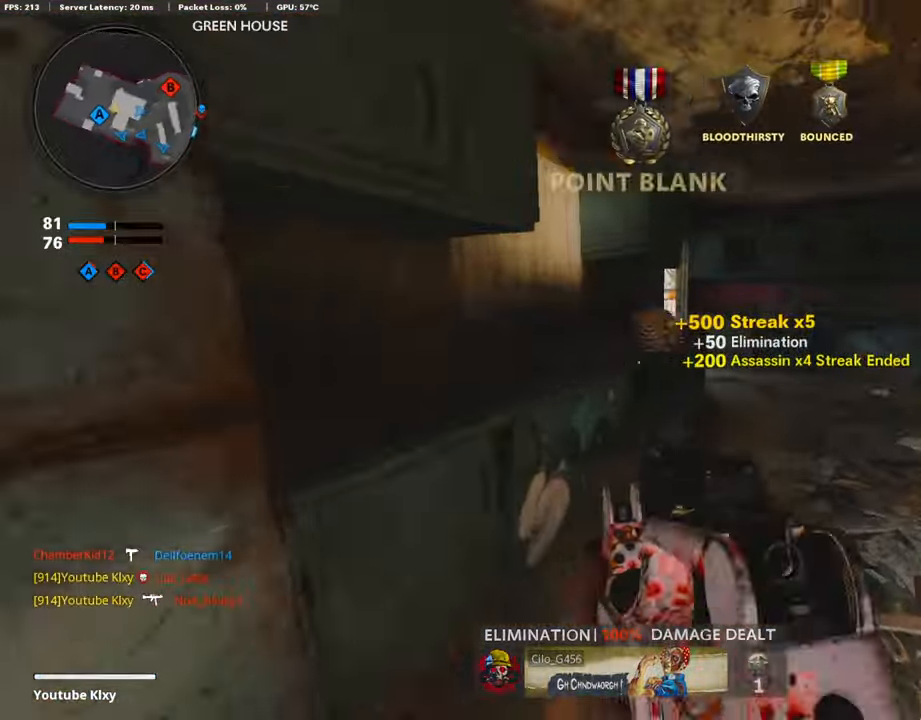
{"buttons": ["L3", "R3"], "left_stick": "up-right", "right_stick": "center", "events": [[50, "left_stick", "up-right"], [84, "L3", "up"], [84, "right_stick", "center"], [134, "right_stick", "left"], [335, "L3", "down"], [352, "right_stick", "center"], [453, "R3", "down"]]}
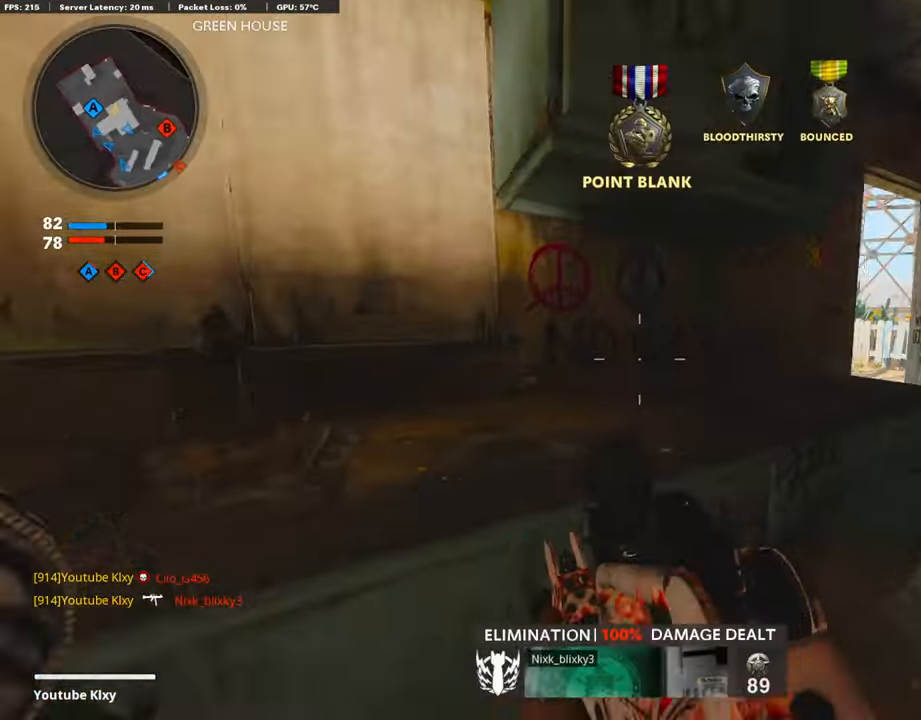
{"buttons": ["L3"], "left_stick": "up-right", "right_stick": "center", "events": [[17, "R3", "up"], [17, "right_stick", "left"], [117, "right_stick", "center"], [134, "R3", "down"], [201, "L3", "up"], [235, "R3", "up"], [235, "right_stick", "right"], [318, "right_stick", "center"], [369, "L3", "down"]]}
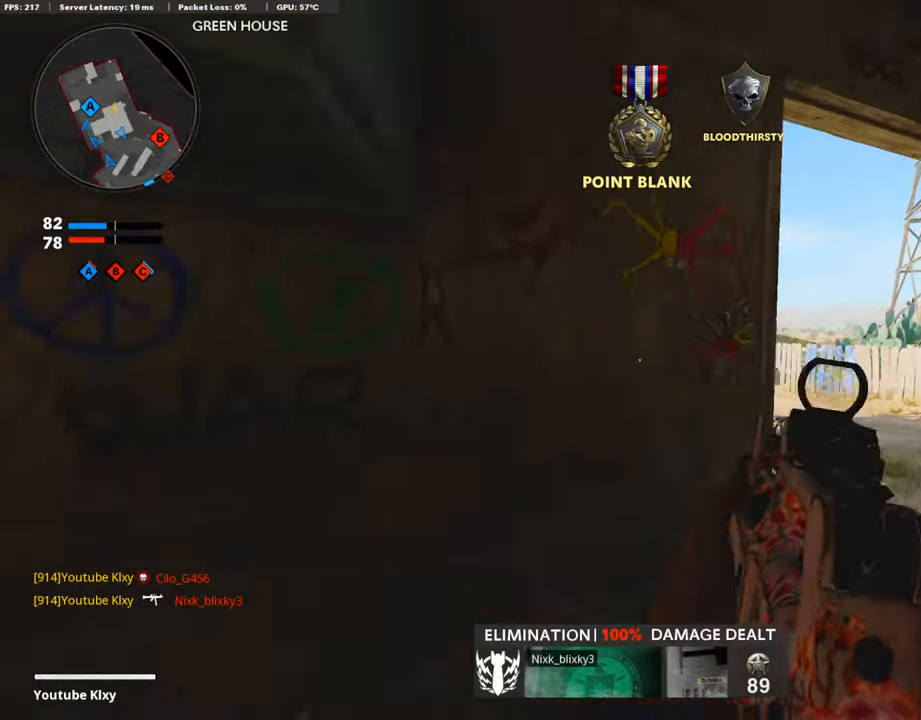
{"buttons": ["L1"], "left_stick": "left", "right_stick": "center", "events": [[84, "right_stick", "left"], [386, "L3", "up"], [402, "L1", "down"], [470, "left_stick", "left"], [470, "right_stick", "center"]]}
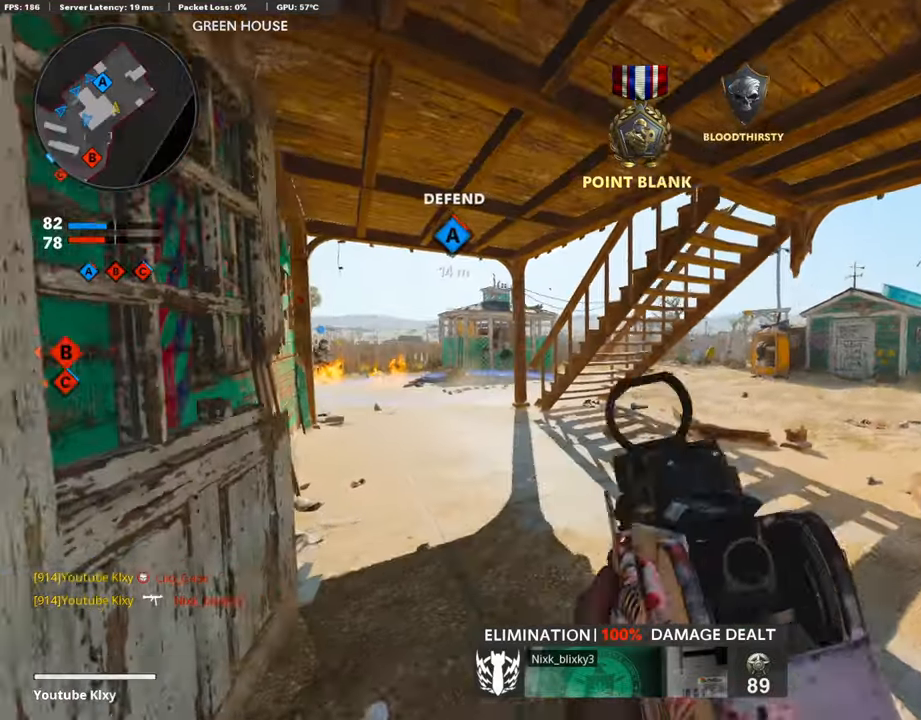
{"buttons": ["L3"], "left_stick": "up", "right_stick": "right", "events": [[201, "L1", "up"], [252, "left_stick", "up-right"], [252, "right_stick", "right"], [335, "L3", "down"], [335, "left_stick", "up"]]}
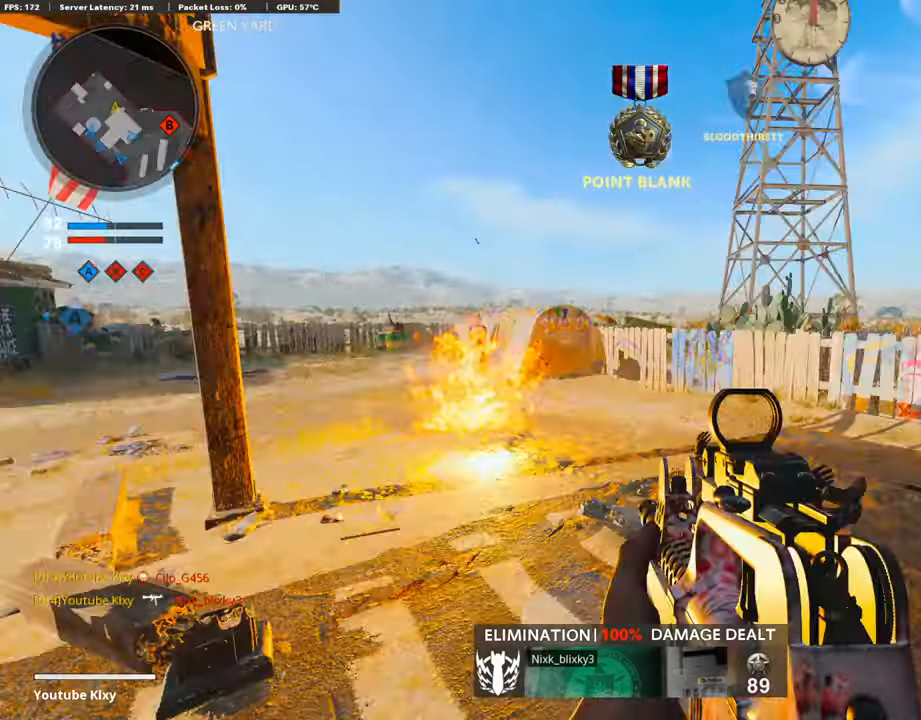
{"buttons": [], "left_stick": "up-left", "right_stick": "right", "events": [[34, "left_stick", "up-left"], [168, "right_stick", "center"], [185, "R3", "down"], [235, "right_stick", "right"], [302, "R3", "up"], [319, "right_stick", "center"], [369, "right_stick", "right"], [503, "L3", "up"]]}
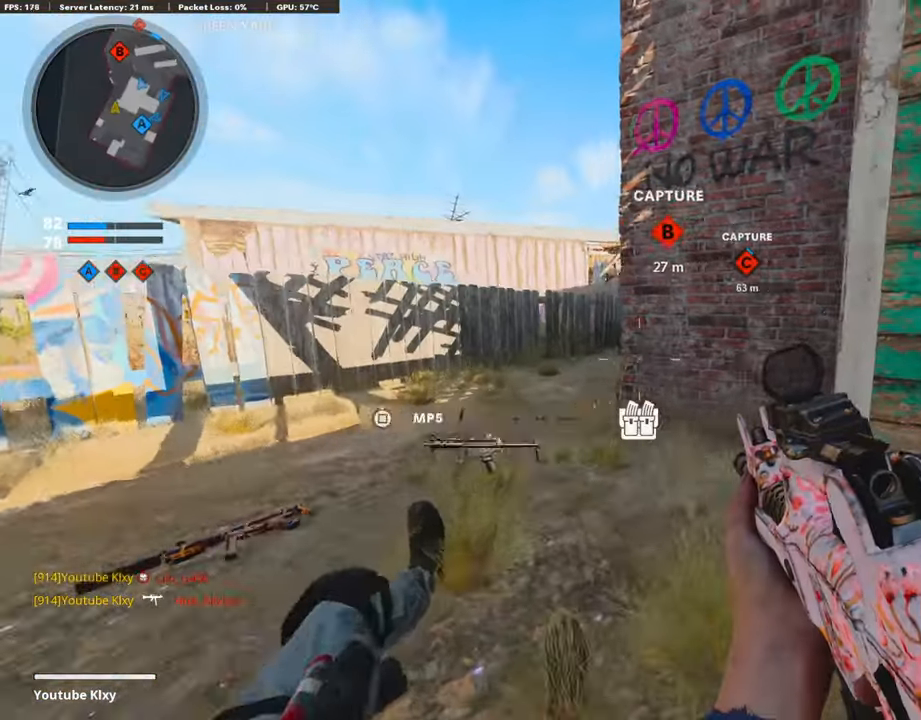
{"buttons": ["L1"], "left_stick": "up", "right_stick": "center", "events": [[34, "right_stick", "center"], [50, "left_stick", "left"], [118, "right_stick", "right"], [235, "R3", "down"], [235, "right_stick", "center"], [352, "R3", "up"], [369, "right_stick", "up"], [436, "L1", "down"], [486, "left_stick", "up"], [486, "right_stick", "center"]]}
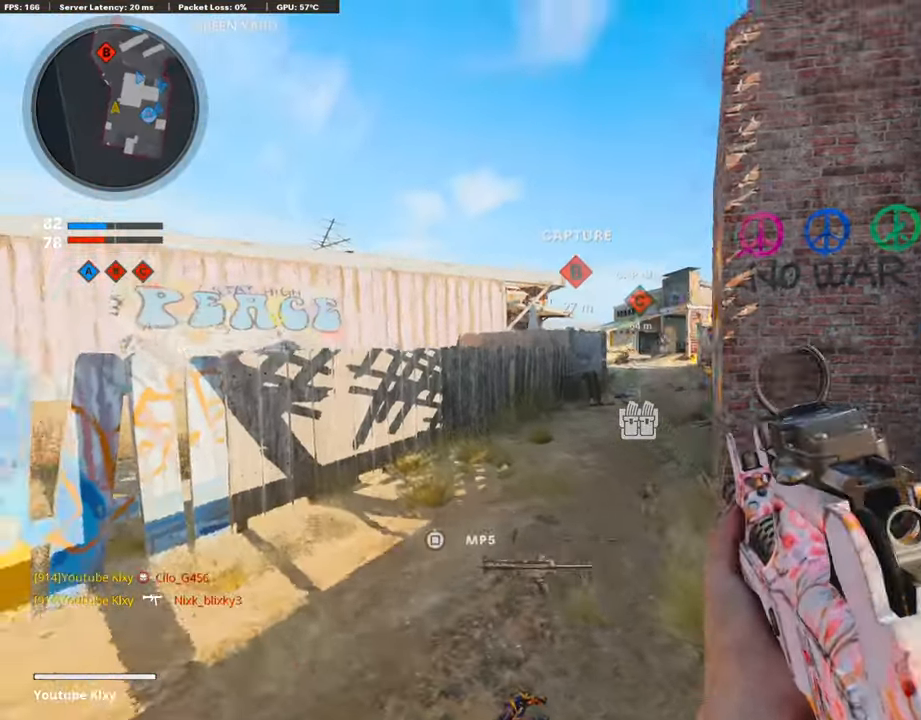
{"buttons": ["L1", "R1"], "left_stick": "left", "right_stick": "up-right", "events": [[50, "left_stick", "right"], [134, "right_stick", "up-right"], [185, "R1", "down"], [268, "left_stick", "left"], [302, "right_stick", "right"], [419, "right_stick", "center"], [470, "right_stick", "up-right"]]}
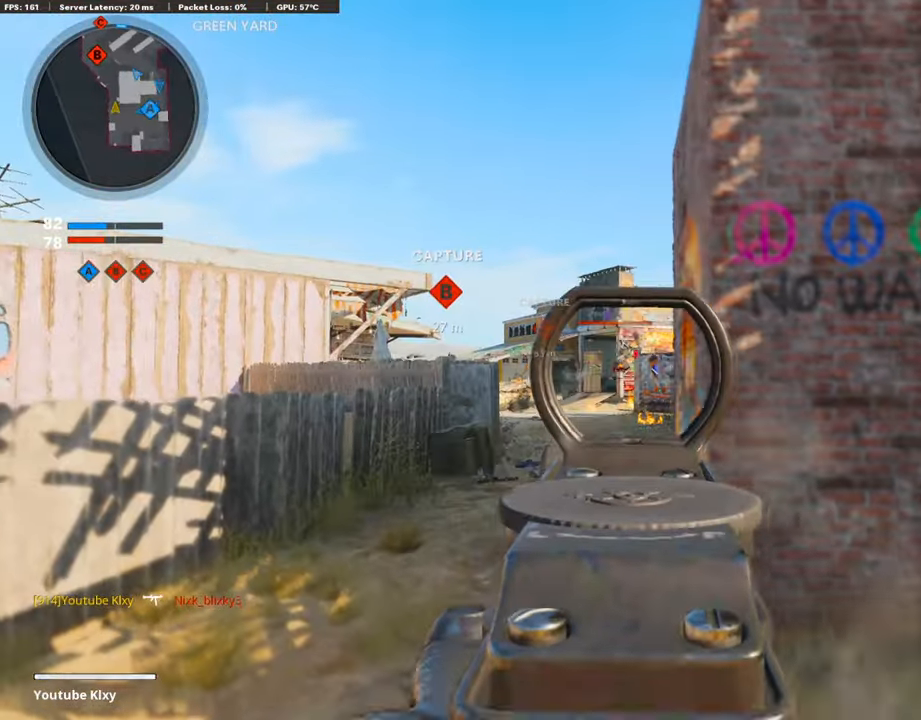
{"buttons": ["L1"], "left_stick": "right", "right_stick": "down-left", "events": [[134, "left_stick", "up-right"], [134, "right_stick", "center"], [268, "right_stick", "down"], [285, "left_stick", "left"], [419, "left_stick", "center"], [470, "R1", "up"], [470, "left_stick", "right"], [470, "right_stick", "down-left"]]}
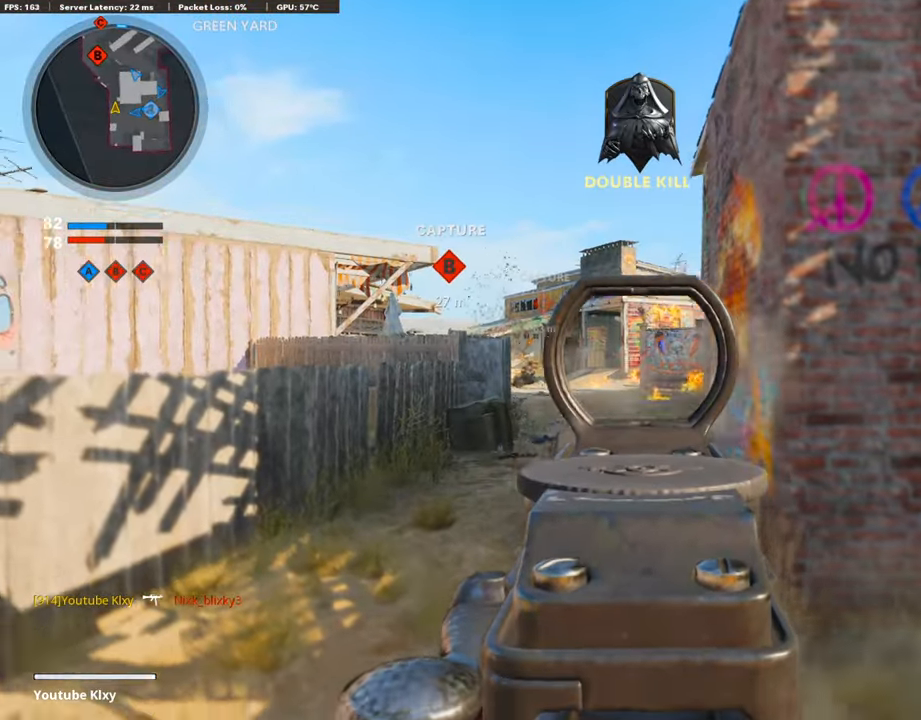
{"buttons": ["L1"], "left_stick": "right", "right_stick": "left", "events": [[51, "right_stick", "center"], [252, "right_stick", "left"]]}
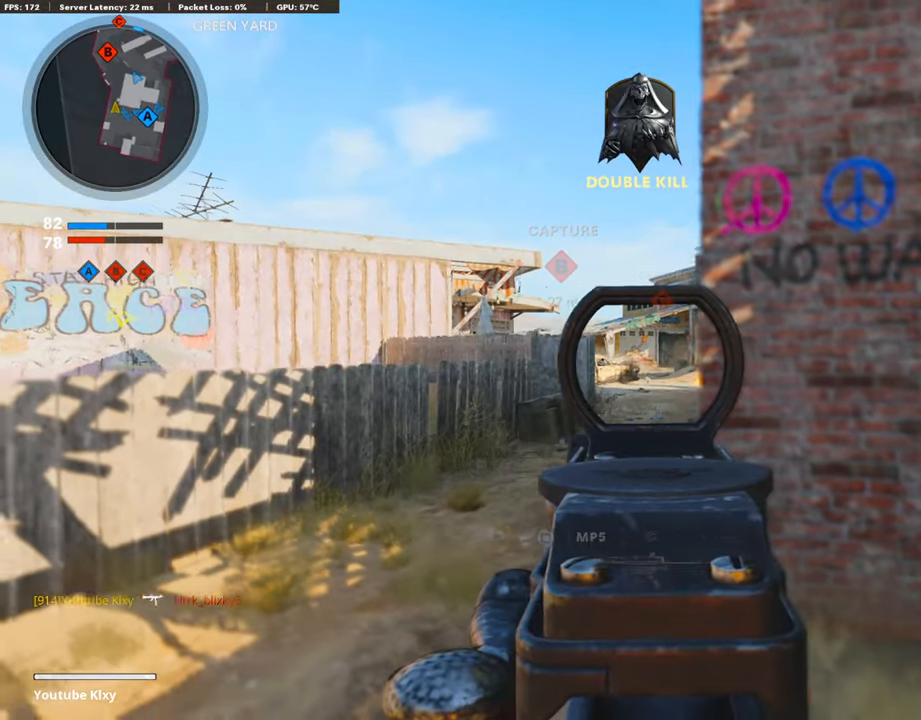
{"buttons": ["L1"], "left_stick": "center", "right_stick": "center", "events": [[34, "right_stick", "center"], [51, "left_stick", "up"], [101, "left_stick", "left"], [202, "right_stick", "right"], [319, "right_stick", "center"], [503, "left_stick", "center"]]}
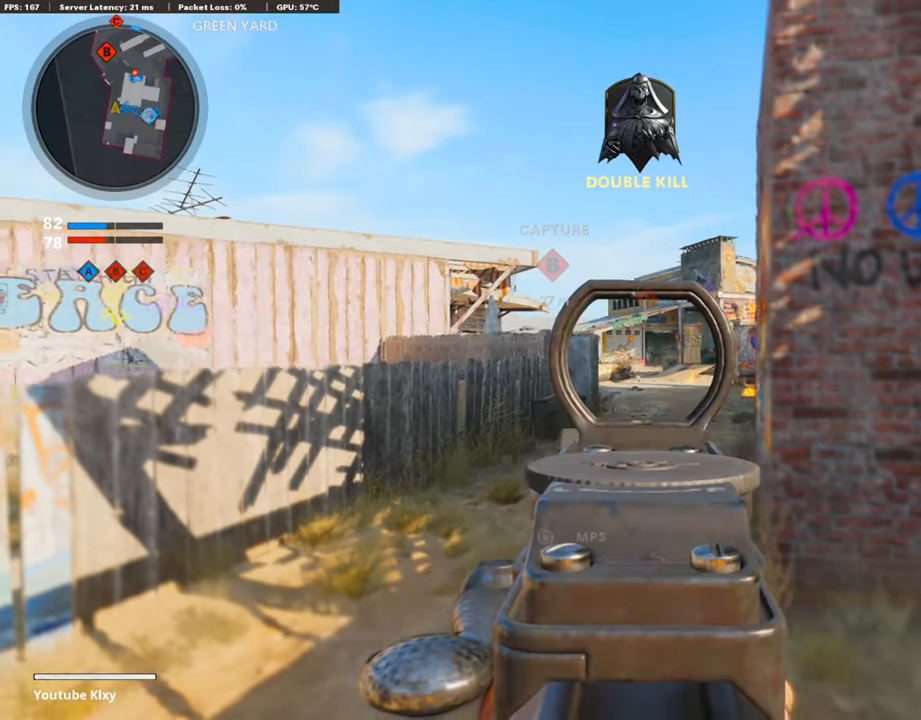
{"buttons": ["L1", "R1"], "left_stick": "left", "right_stick": "center", "events": [[68, "left_stick", "right"], [252, "right_stick", "up-right"], [286, "R1", "down"], [302, "left_stick", "left"], [369, "right_stick", "center"]]}
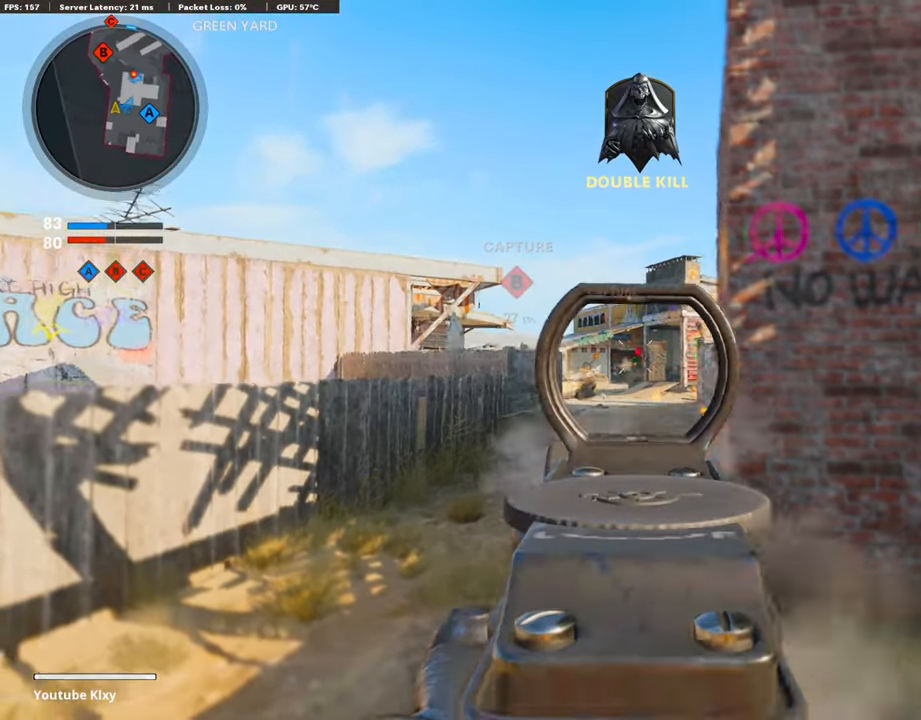
{"buttons": ["L1", "R1"], "left_stick": "right", "right_stick": "center", "events": [[33, "right_stick", "down-left"], [184, "right_stick", "center"], [251, "left_stick", "up-right"], [285, "right_stick", "down"], [335, "left_stick", "right"], [418, "right_stick", "center"]]}
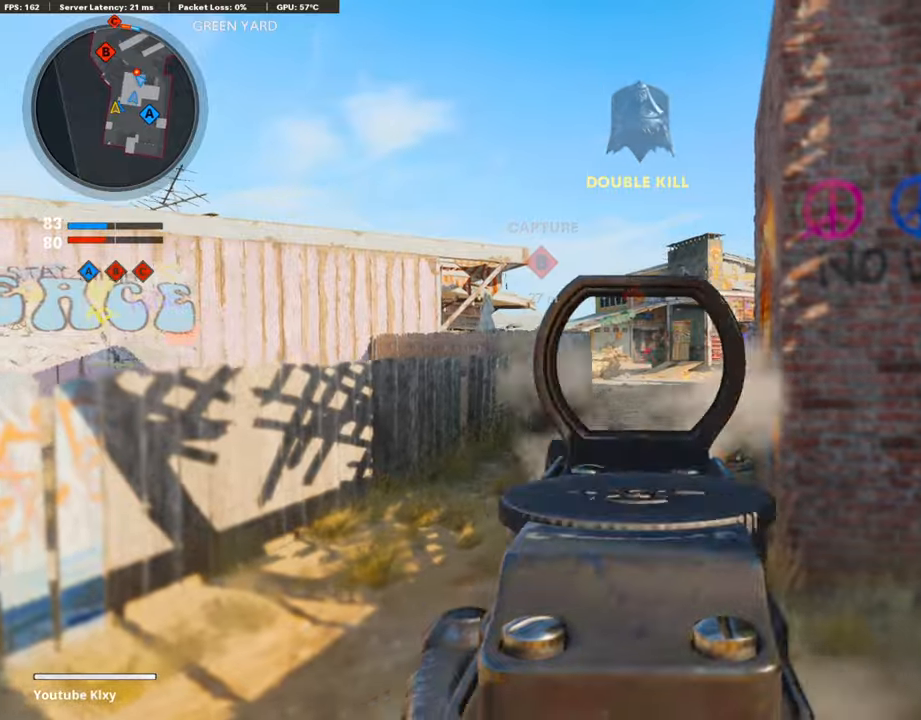
{"buttons": ["L1", "R1"], "left_stick": "right", "right_stick": "center", "events": [[67, "left_stick", "left"], [319, "left_stick", "center"], [369, "left_stick", "up-right"], [436, "left_stick", "right"]]}
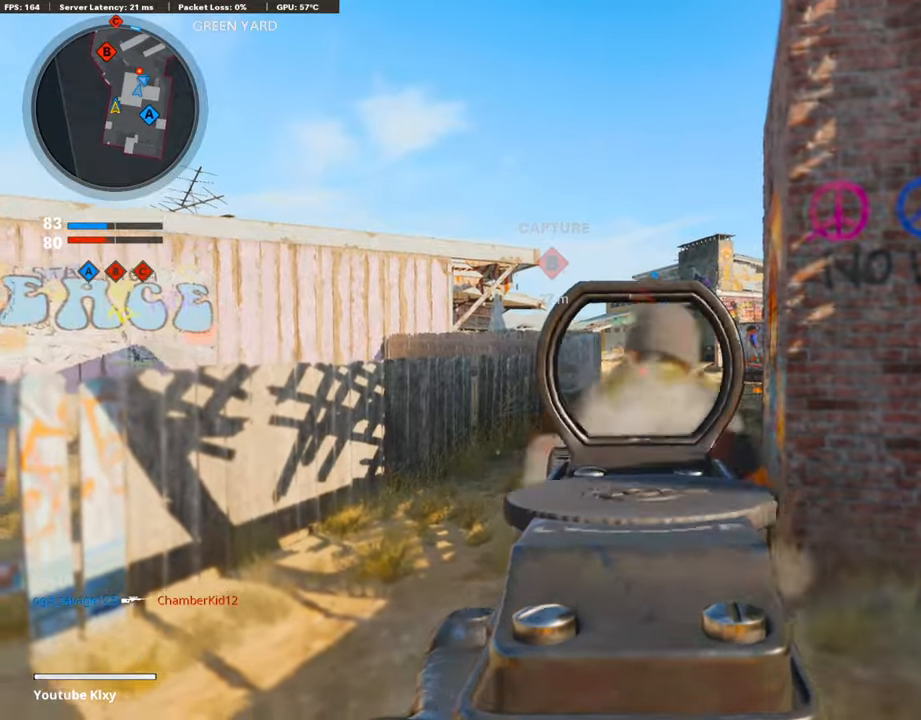
{"buttons": ["L3"], "left_stick": "up-right", "right_stick": "right", "events": [[17, "right_stick", "up-left"], [118, "right_stick", "center"], [185, "SQUARE", "down"], [202, "L1", "up"], [269, "R1", "up"], [269, "SQUARE", "up"], [336, "right_stick", "down-right"], [353, "left_stick", "up-right"], [420, "L3", "down"], [420, "right_stick", "right"]]}
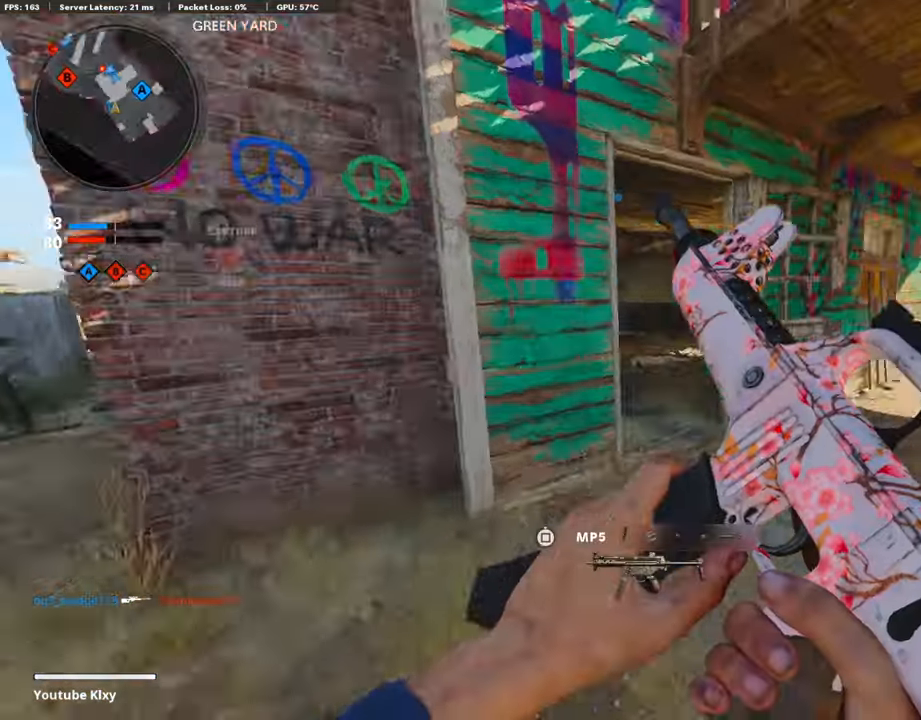
{"buttons": ["L3"], "left_stick": "up-left", "right_stick": "center", "events": [[51, "right_stick", "center"], [218, "L3", "up"], [269, "left_stick", "up"], [286, "right_stick", "left"], [319, "L3", "down"], [369, "left_stick", "up-left"], [403, "right_stick", "center"]]}
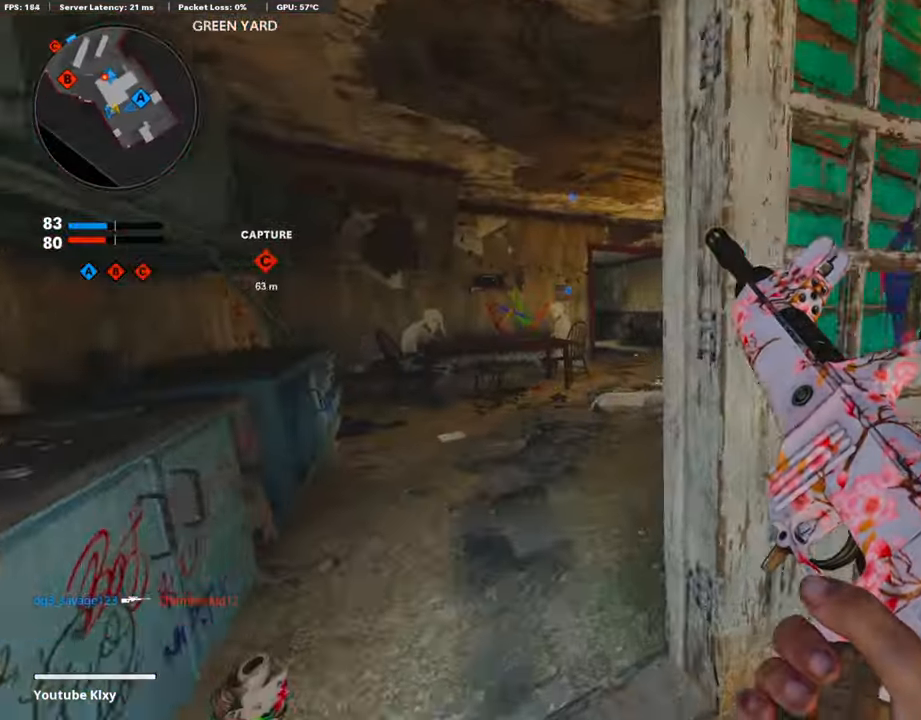
{"buttons": [], "left_stick": "up", "right_stick": "center", "events": [[117, "L3", "up"], [201, "left_stick", "up"]]}
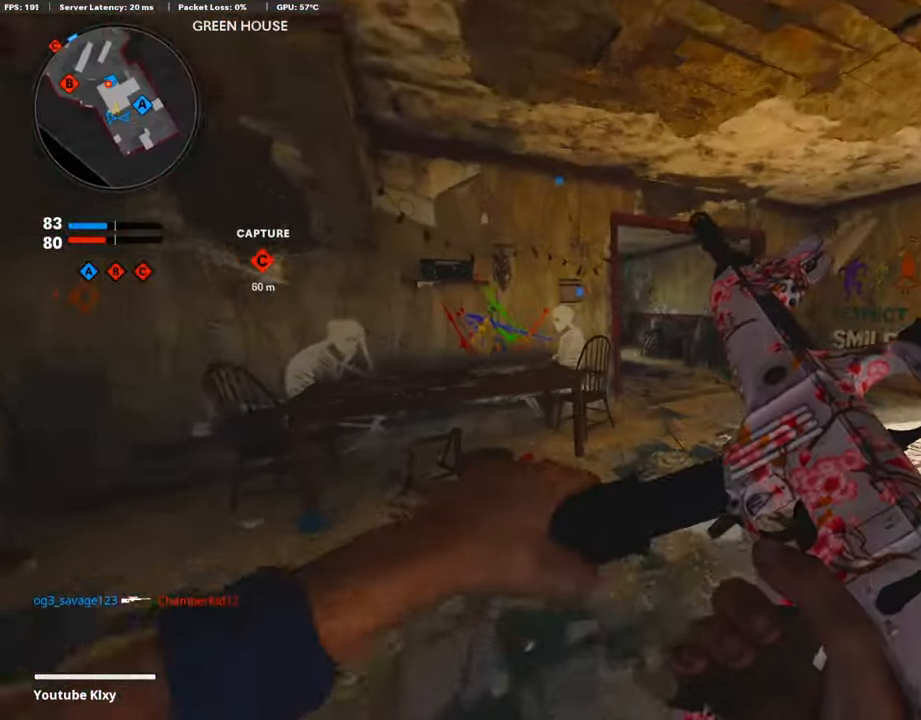
{"buttons": [], "left_stick": "right", "right_stick": "center", "events": [[301, "right_stick", "left"], [452, "left_stick", "right"], [452, "right_stick", "center"]]}
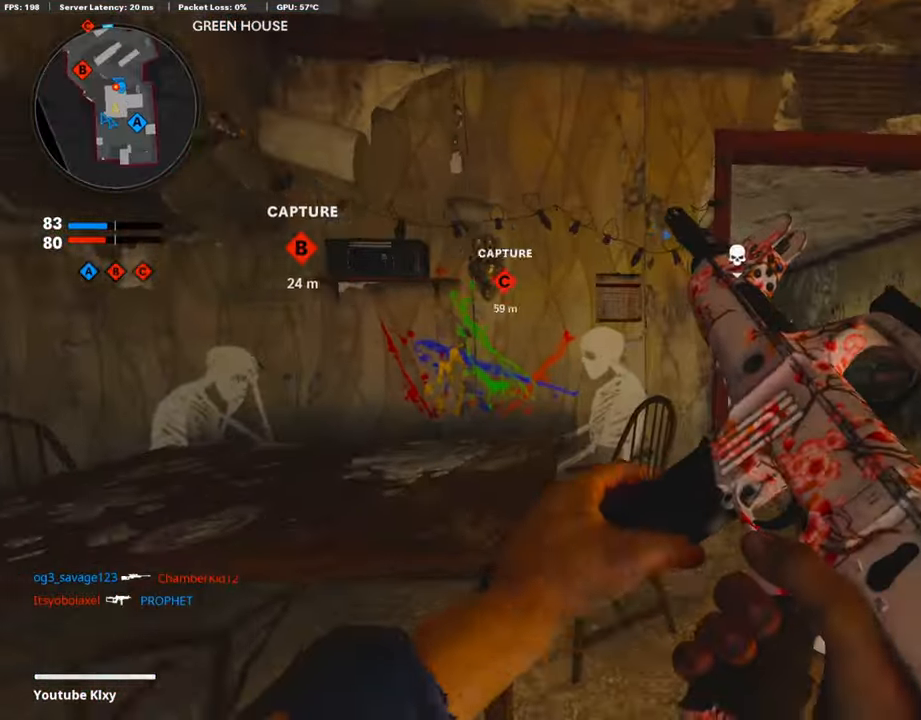
{"buttons": ["L1", "R1"], "left_stick": "left", "right_stick": "center", "events": [[16, "TRIANGLE", "down"], [83, "TRIANGLE", "up"], [117, "L1", "down"], [150, "left_stick", "up-right"], [184, "TRIANGLE", "down"], [251, "TRIANGLE", "up"], [368, "left_stick", "left"], [402, "right_stick", "left"], [469, "right_stick", "center"], [486, "R1", "down"]]}
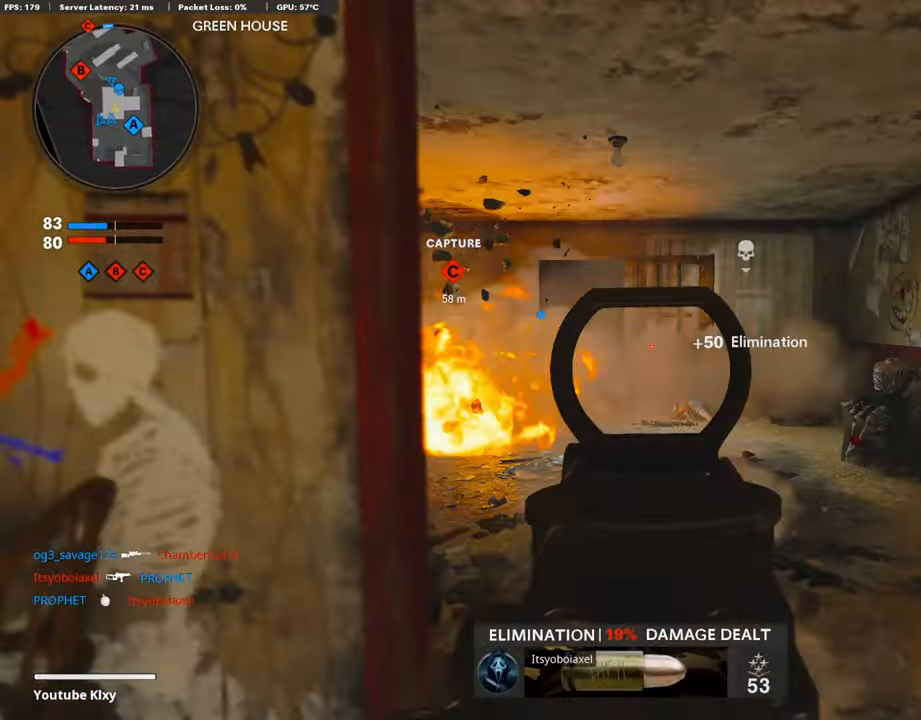
{"buttons": ["R1"], "left_stick": "right", "right_stick": "left", "events": [[117, "right_stick", "right"], [201, "R1", "up"], [218, "L1", "up"], [234, "left_stick", "right"], [335, "R1", "down"], [402, "right_stick", "left"]]}
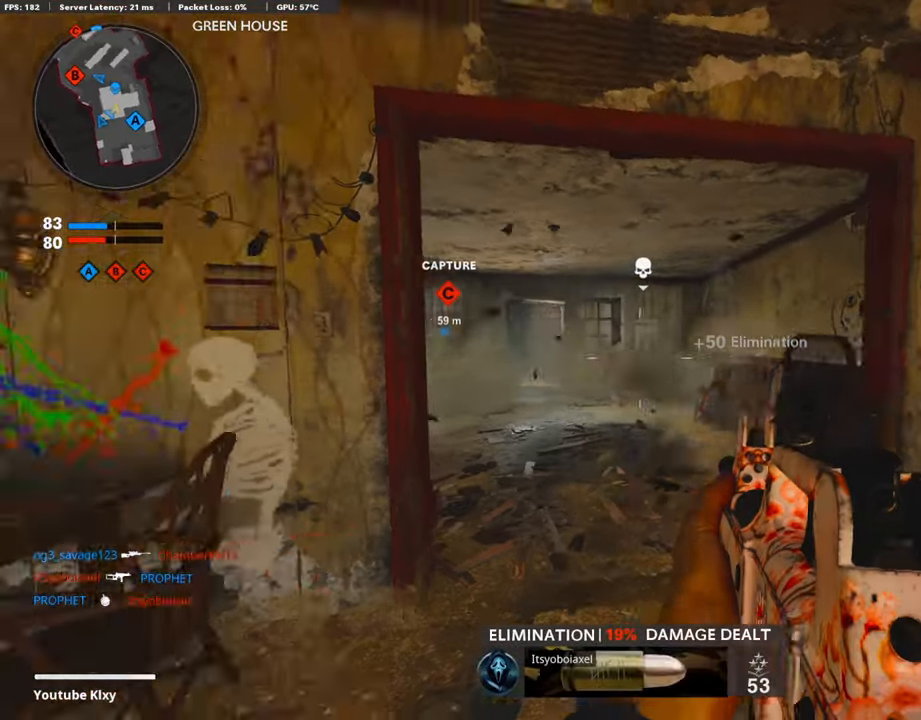
{"buttons": ["L3"], "left_stick": "up", "right_stick": "left", "events": [[33, "right_stick", "right"], [50, "R1", "up"], [218, "left_stick", "up-right"], [268, "L3", "down"], [285, "right_stick", "center"], [318, "left_stick", "up"], [453, "right_stick", "left"]]}
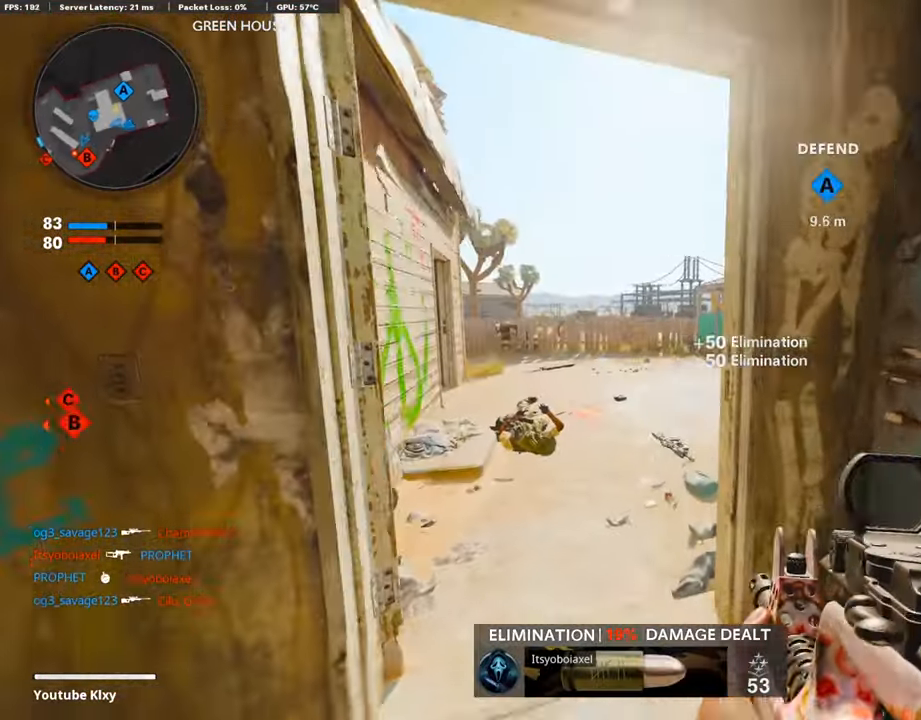
{"buttons": [], "left_stick": "up", "right_stick": "center", "events": [[117, "right_stick", "center"], [285, "L3", "up"]]}
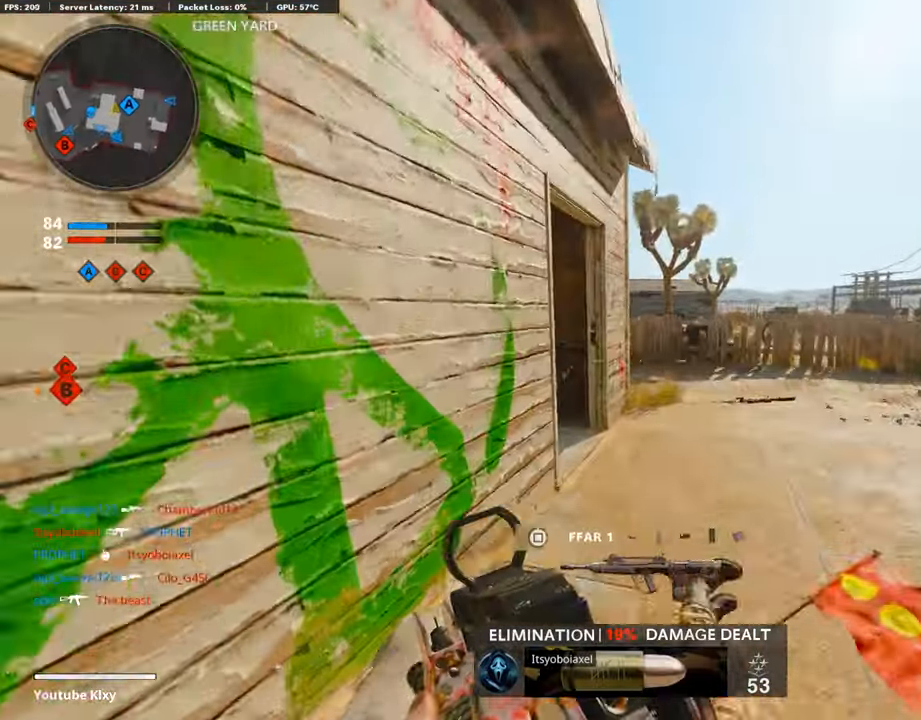
{"buttons": [], "left_stick": "center", "right_stick": "center", "events": [[17, "left_stick", "left"], [285, "left_stick", "center"], [420, "TRIANGLE", "down"], [504, "TRIANGLE", "up"]]}
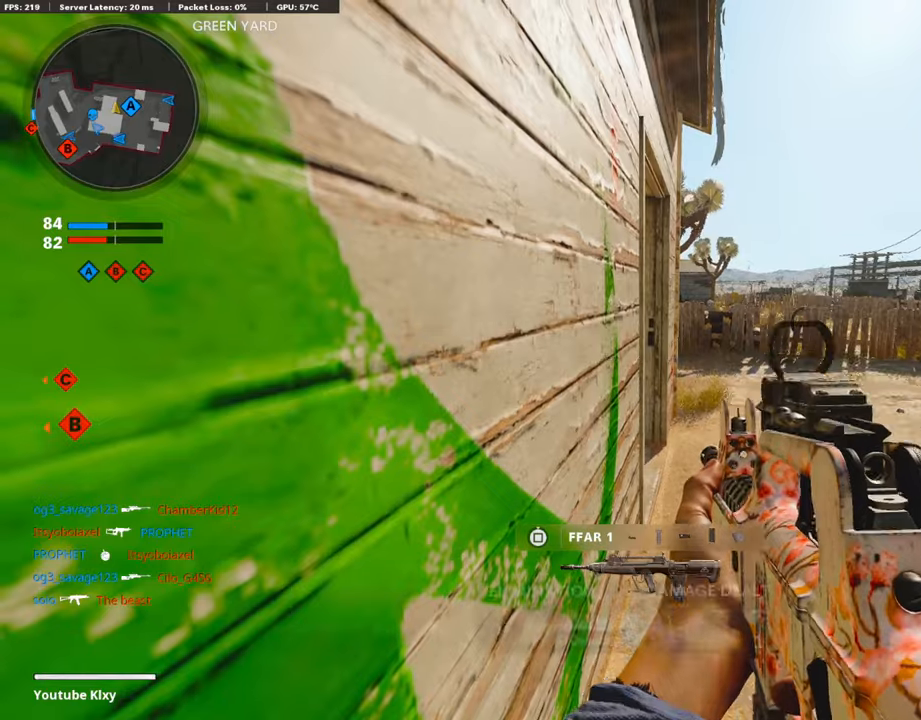
{"buttons": [], "left_stick": "up-right", "right_stick": "center", "events": [[50, "TRIANGLE", "down"], [151, "TRIANGLE", "up"], [218, "TRIANGLE", "down"], [301, "TRIANGLE", "up"], [352, "TRIANGLE", "down"], [385, "TRIANGLE", "up"], [469, "left_stick", "up-right"]]}
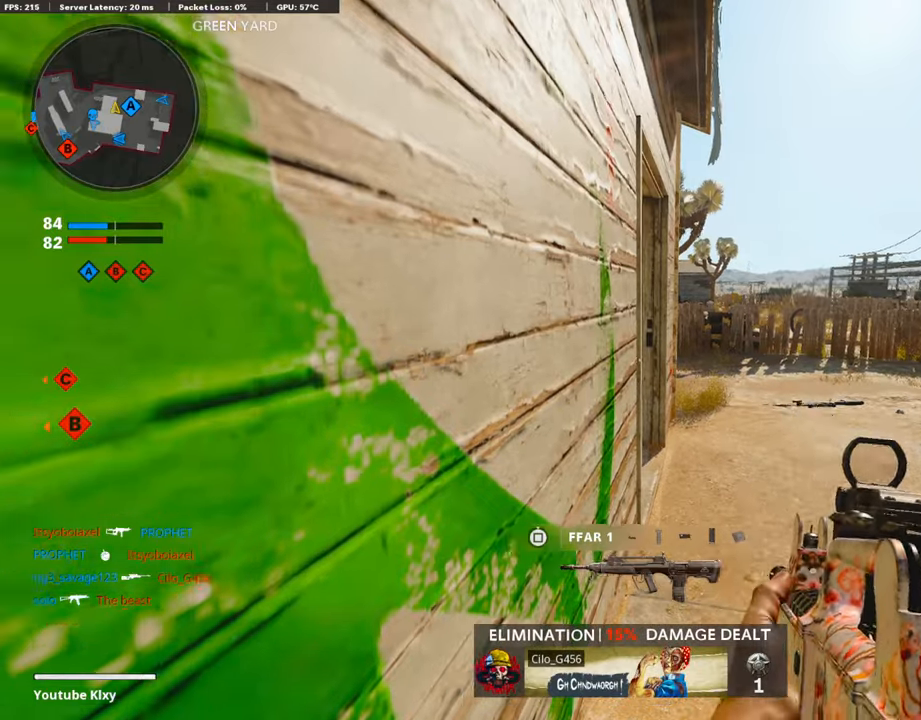
{"buttons": ["L3"], "left_stick": "up", "right_stick": "left", "events": [[16, "L3", "down"], [100, "left_stick", "up"], [117, "right_stick", "left"], [318, "L3", "up"], [469, "L3", "down"]]}
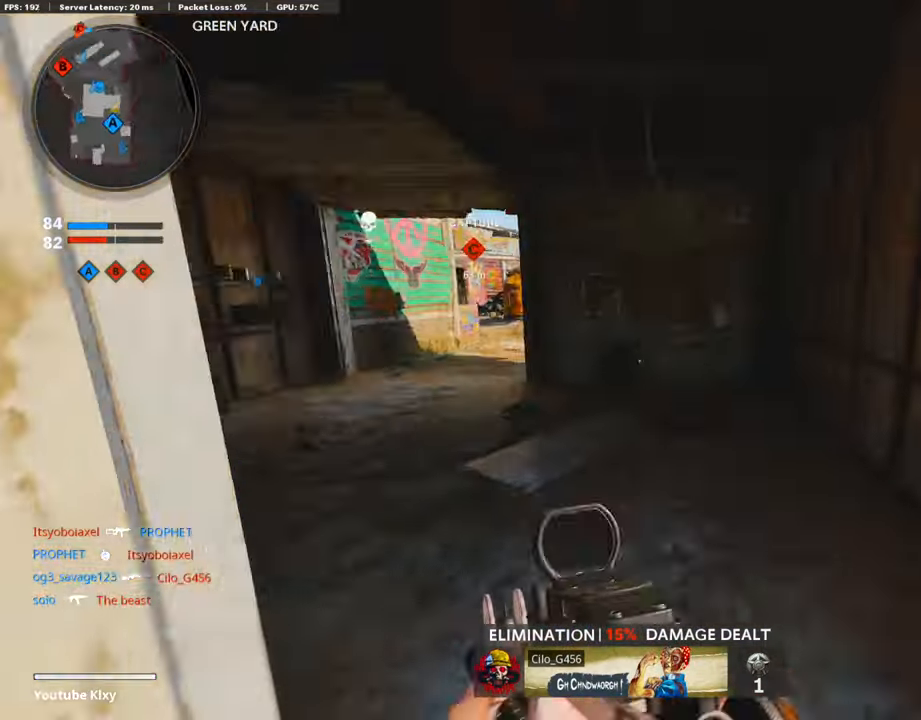
{"buttons": ["L3", "R3"], "left_stick": "up-left", "right_stick": "right", "events": [[17, "left_stick", "up-left"], [218, "right_stick", "center"], [386, "right_stick", "right"], [469, "R3", "down"]]}
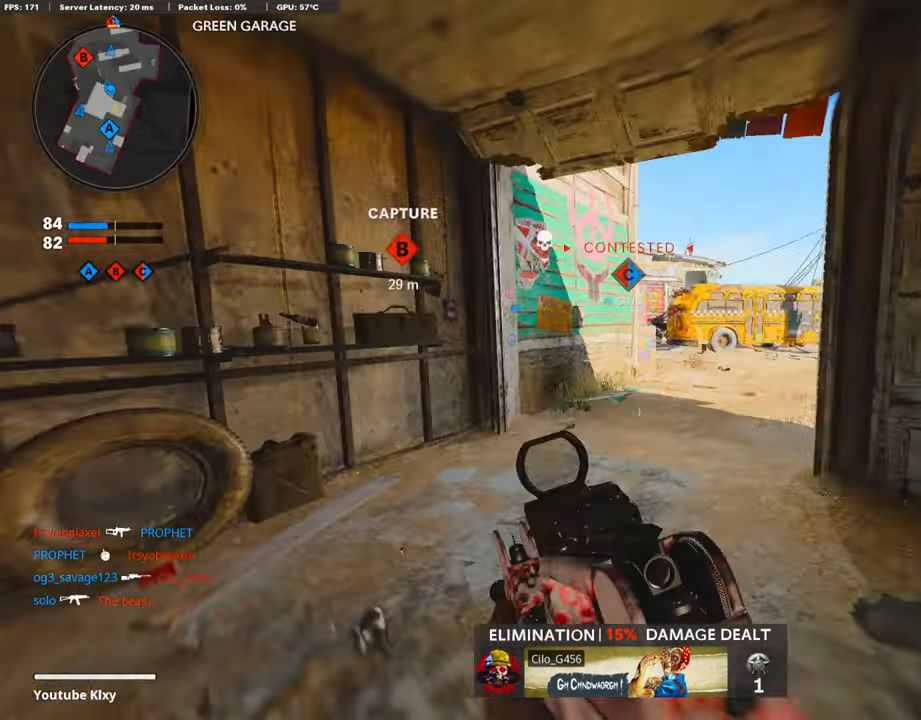
{"buttons": ["L1"], "left_stick": "left", "right_stick": "right", "events": [[33, "L3", "up"], [33, "R3", "up"], [101, "R3", "down"], [101, "right_stick", "up-right"], [117, "L3", "down"], [151, "L1", "down"], [201, "L3", "up"], [201, "R3", "up"], [201, "right_stick", "right"], [402, "left_stick", "left"]]}